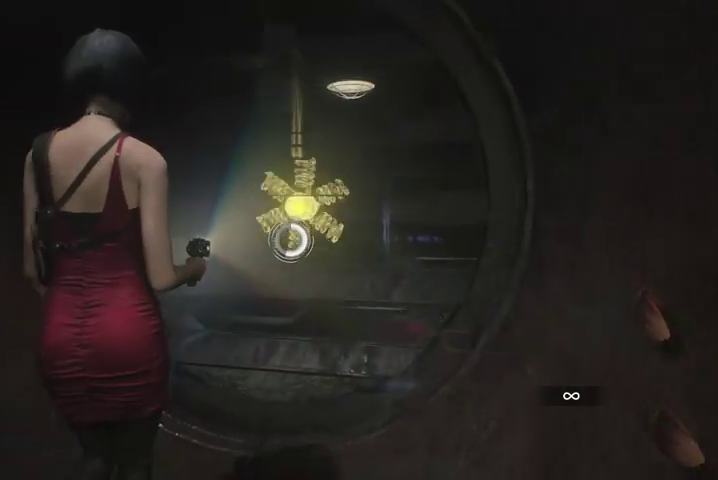
Gameplay with a controller (PlayStation layout); each line is a JSON object with the inputs held at the frame after it. "events" lists button and stick changes between this image and that frame as [ms after this image, input, new state], when the widget could be followed in between.
{"buttons": ["L2", "R2"], "left_stick": "center", "right_stick": "down-left", "events": [[33, "left_stick", "center"], [233, "right_stick", "down-left"]]}
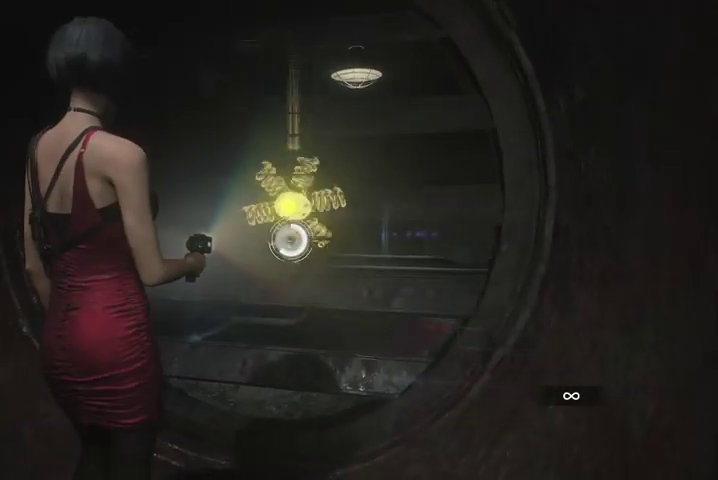
{"buttons": ["L2", "R2"], "left_stick": "center", "right_stick": "down-left", "events": []}
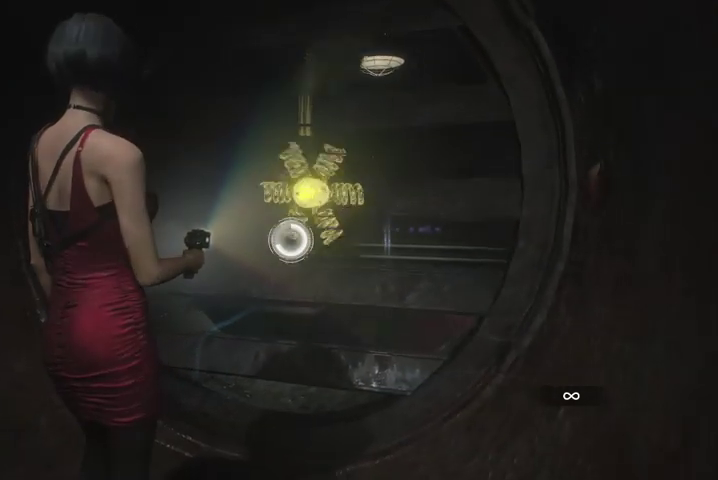
{"buttons": ["L2", "R2"], "left_stick": "center", "right_stick": "down-left", "events": []}
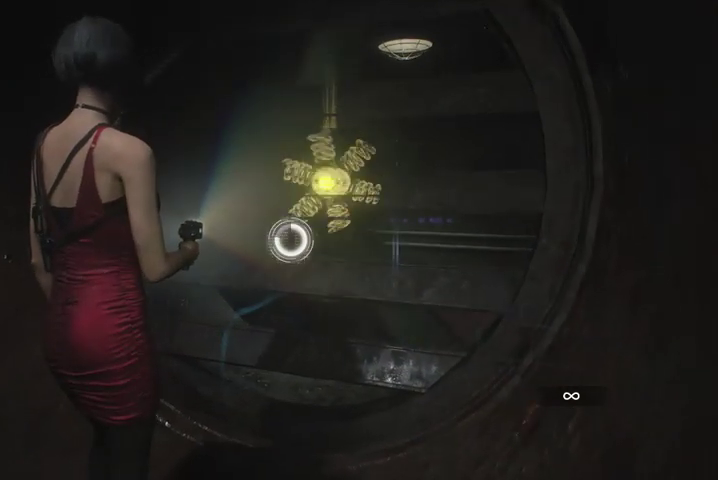
{"buttons": ["L2", "R2"], "left_stick": "center", "right_stick": "center", "events": [[433, "right_stick", "center"]]}
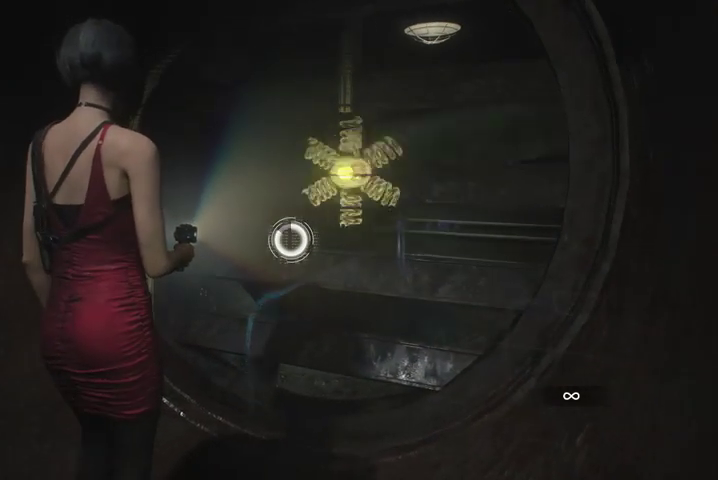
{"buttons": ["L2", "R2"], "left_stick": "center", "right_stick": "center", "events": []}
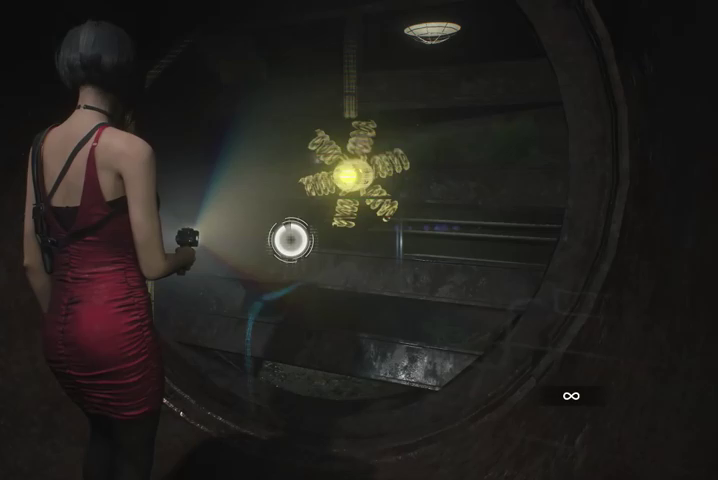
{"buttons": [], "left_stick": "center", "right_stick": "down-left", "events": [[200, "right_stick", "down-left"], [367, "L2", "up"], [400, "R2", "up"]]}
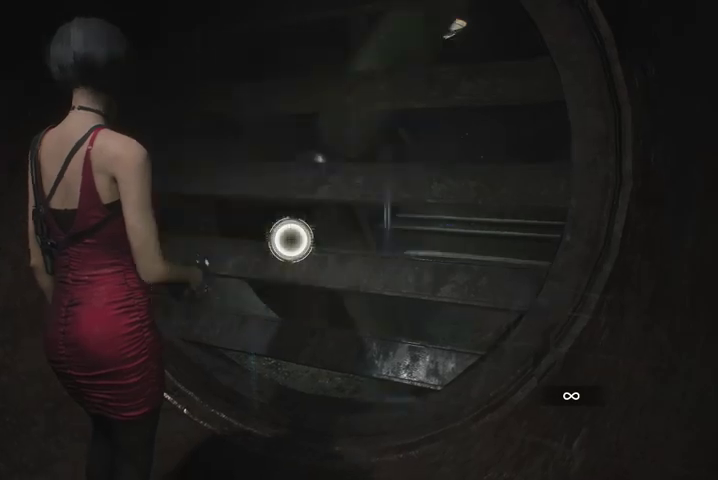
{"buttons": ["L2"], "left_stick": "center", "right_stick": "up-right", "events": [[167, "L2", "down"], [267, "right_stick", "center"], [467, "right_stick", "up-right"]]}
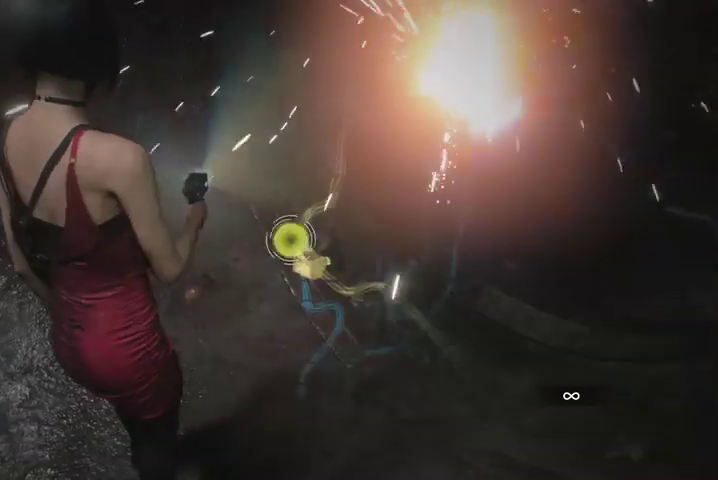
{"buttons": ["L2", "R2"], "left_stick": "up-right", "right_stick": "down-left", "events": [[67, "right_stick", "center"], [100, "R2", "down"], [233, "left_stick", "up-right"], [300, "right_stick", "down-left"]]}
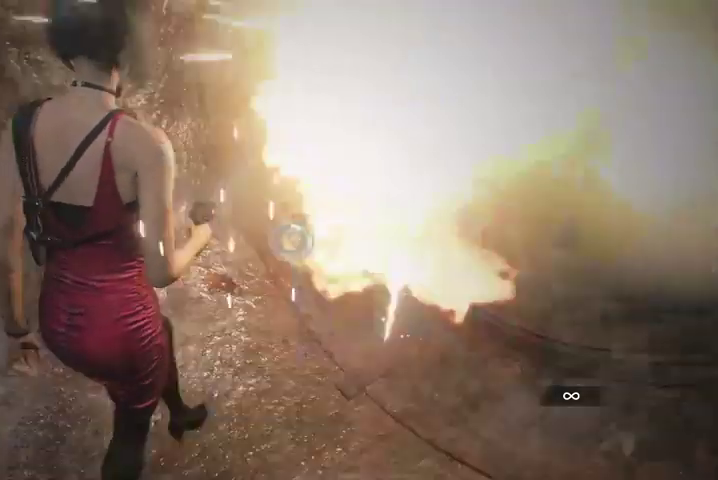
{"buttons": ["L2", "R2"], "left_stick": "up-right", "right_stick": "down-left", "events": []}
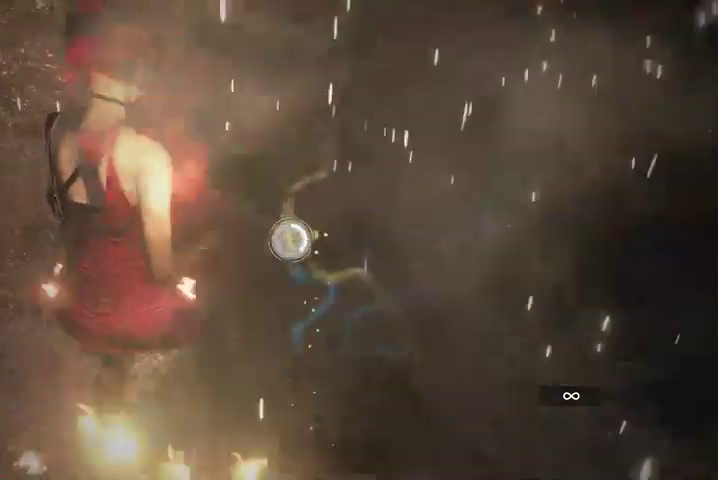
{"buttons": ["L2", "R2"], "left_stick": "right", "right_stick": "left", "events": [[100, "right_stick", "left"], [367, "left_stick", "right"]]}
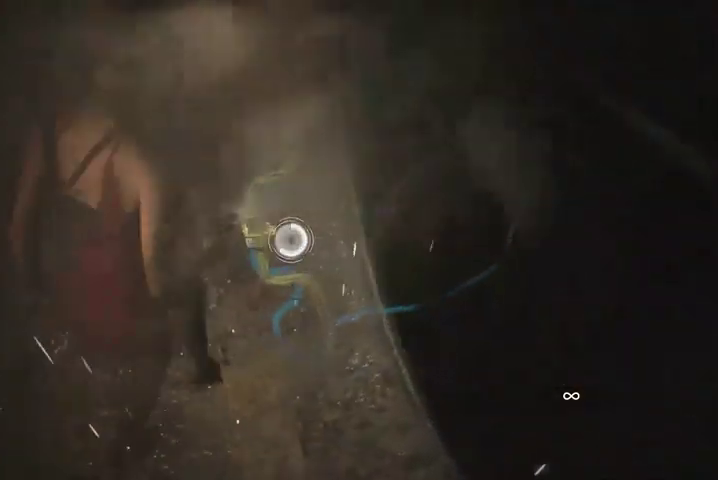
{"buttons": ["L2", "R2"], "left_stick": "right", "right_stick": "left", "events": []}
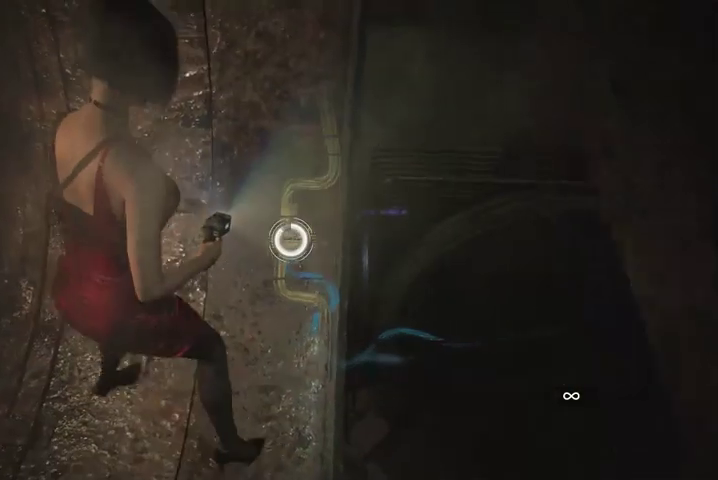
{"buttons": [], "left_stick": "right", "right_stick": "right", "events": [[233, "right_stick", "center"], [400, "L2", "up"], [433, "R2", "up"], [467, "right_stick", "right"]]}
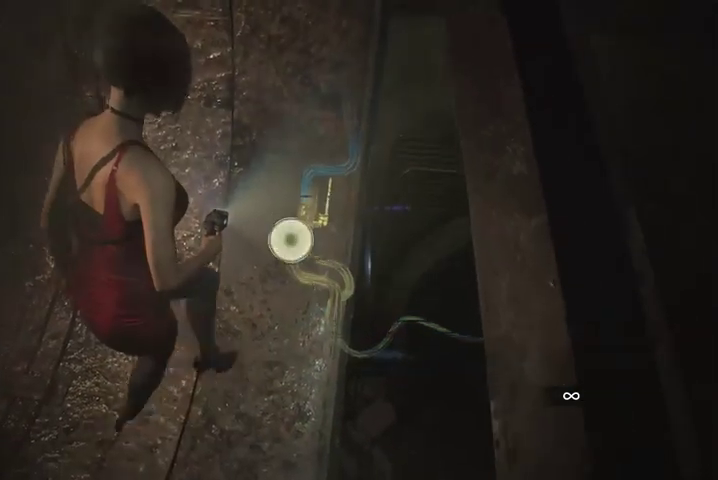
{"buttons": [], "left_stick": "up-right", "right_stick": "right", "events": [[333, "left_stick", "up-right"]]}
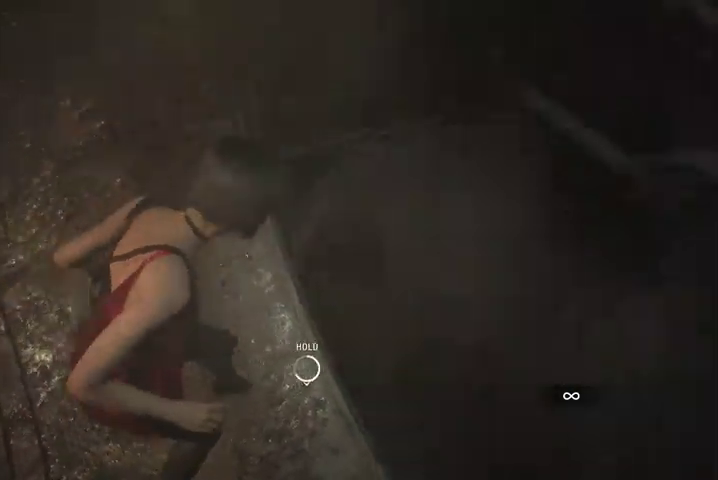
{"buttons": [], "left_stick": "up", "right_stick": "right", "events": [[267, "left_stick", "up"], [433, "right_stick", "center"], [500, "right_stick", "right"]]}
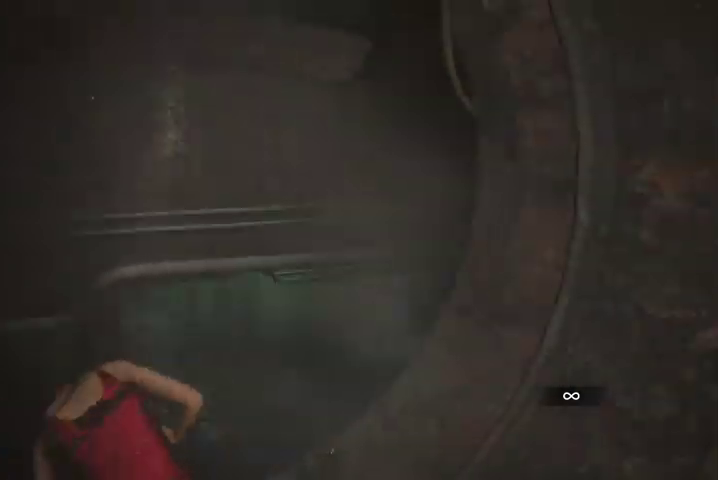
{"buttons": ["R1"], "left_stick": "up", "right_stick": "left", "events": [[167, "right_stick", "center"], [300, "R1", "down"], [367, "R1", "up"], [367, "right_stick", "left"], [433, "R1", "down"]]}
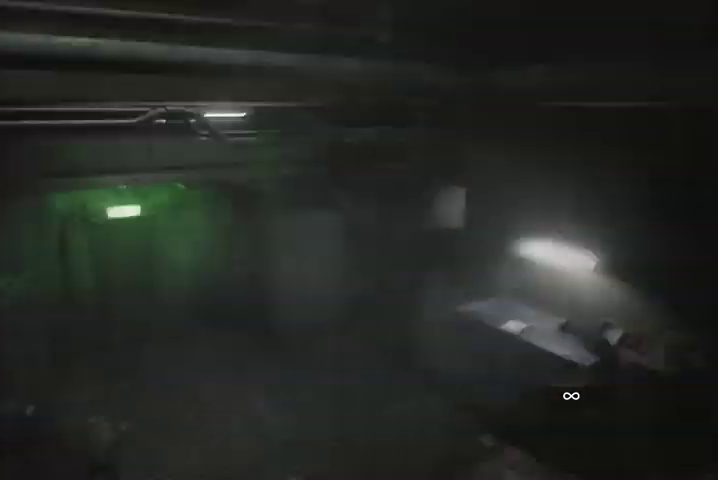
{"buttons": [], "left_stick": "up", "right_stick": "left", "events": [[33, "R1", "up"], [33, "right_stick", "center"], [100, "R1", "down"], [200, "R1", "up"], [233, "right_stick", "left"], [267, "R1", "down"], [333, "R1", "up"], [433, "R1", "down"], [500, "R1", "up"]]}
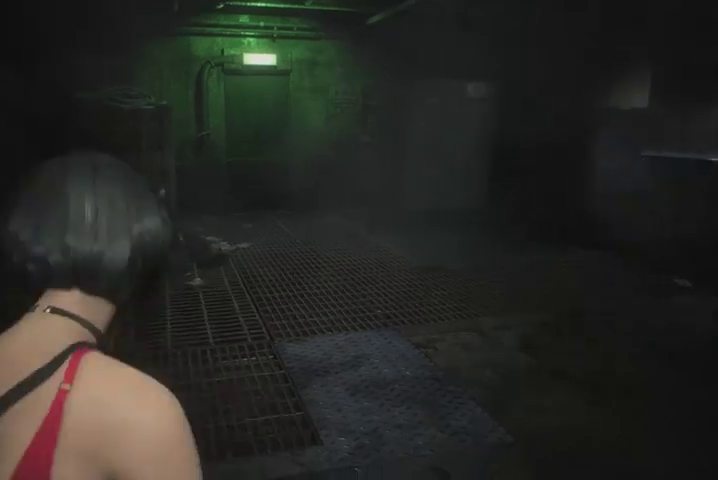
{"buttons": [], "left_stick": "up", "right_stick": "center", "events": [[67, "R1", "down"], [167, "R1", "up"], [233, "R1", "down"], [300, "R1", "up"], [467, "right_stick", "center"]]}
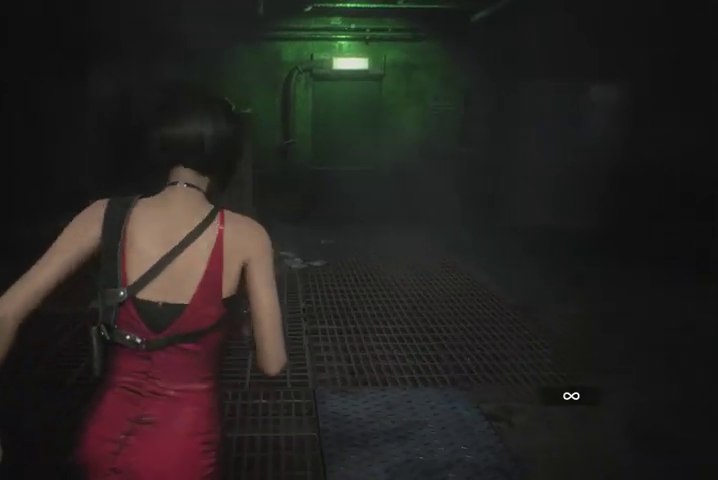
{"buttons": [], "left_stick": "up", "right_stick": "center", "events": []}
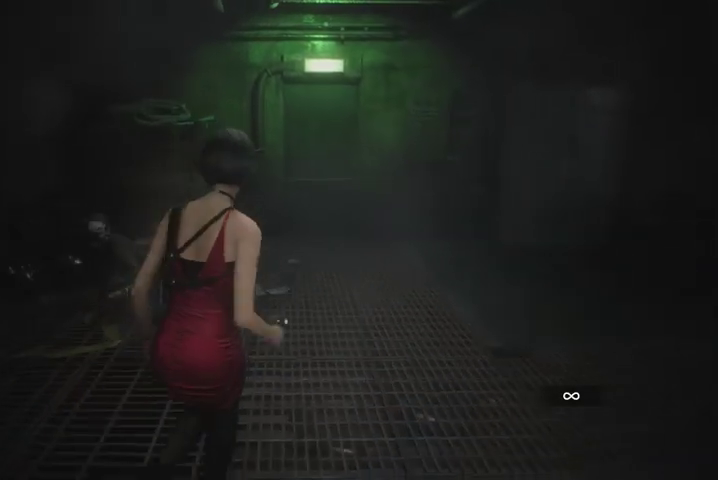
{"buttons": [], "left_stick": "up", "right_stick": "center", "events": [[367, "right_stick", "up"], [500, "right_stick", "center"]]}
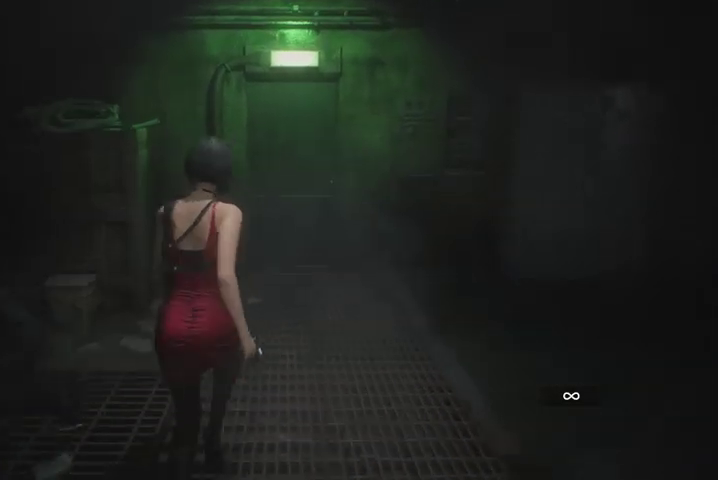
{"buttons": [], "left_stick": "up", "right_stick": "center", "events": []}
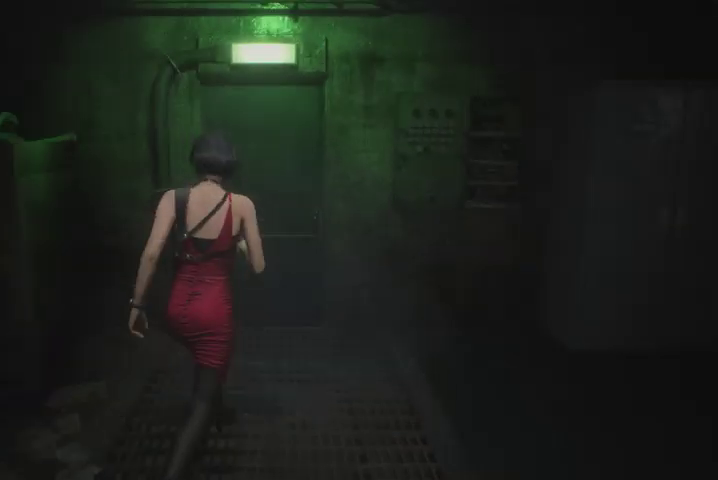
{"buttons": [], "left_stick": "up", "right_stick": "center", "events": [[267, "CROSS", "down"], [367, "CROSS", "up"], [433, "CROSS", "down"], [467, "CROSS", "up"]]}
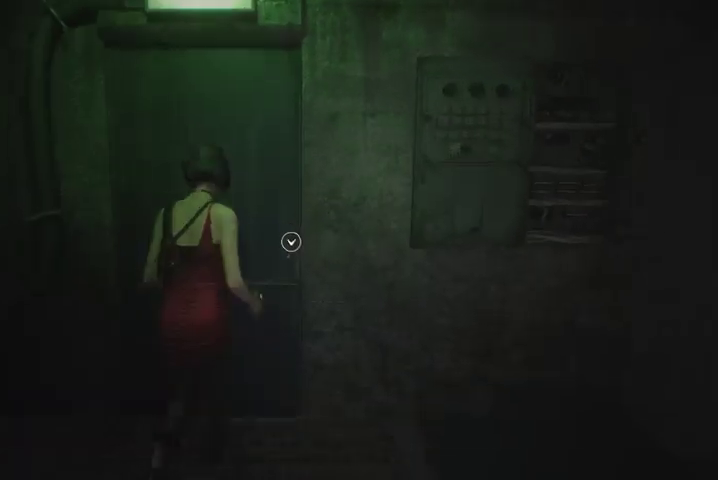
{"buttons": [], "left_stick": "up", "right_stick": "center", "events": [[67, "CROSS", "down"], [133, "CROSS", "up"], [200, "CROSS", "down"], [267, "CROSS", "up"]]}
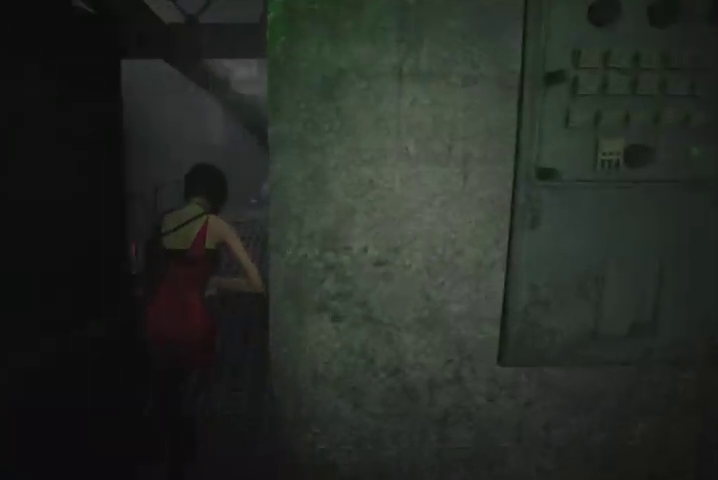
{"buttons": [], "left_stick": "up", "right_stick": "down-right", "events": [[500, "right_stick", "down-right"]]}
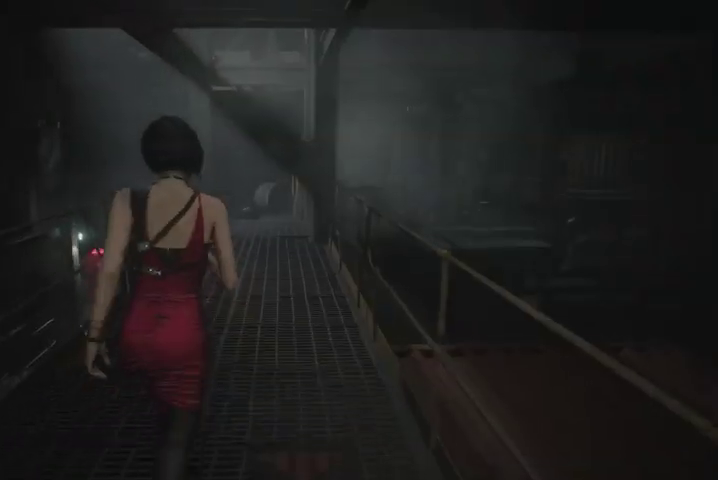
{"buttons": [], "left_stick": "up", "right_stick": "down-right", "events": []}
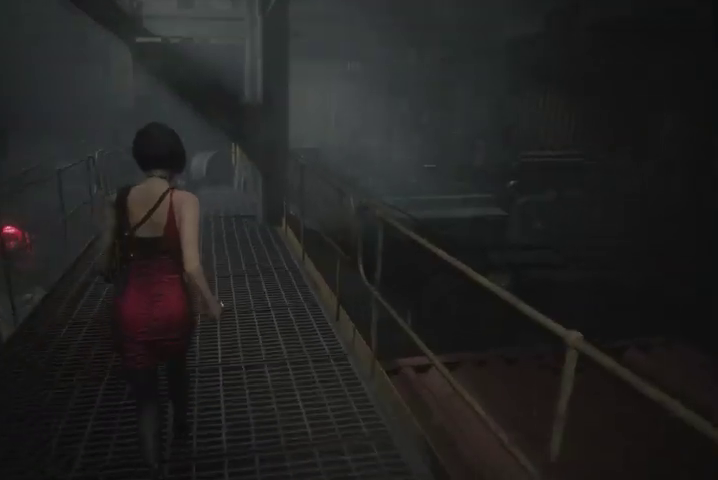
{"buttons": [], "left_stick": "up", "right_stick": "down-right", "events": []}
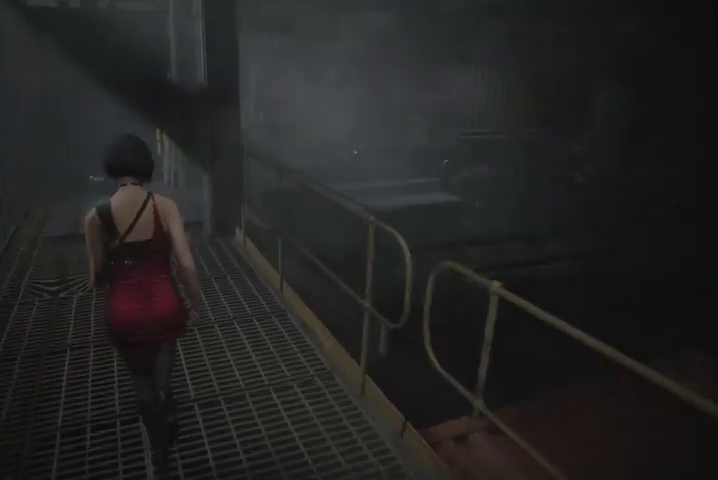
{"buttons": [], "left_stick": "up", "right_stick": "down-right", "events": []}
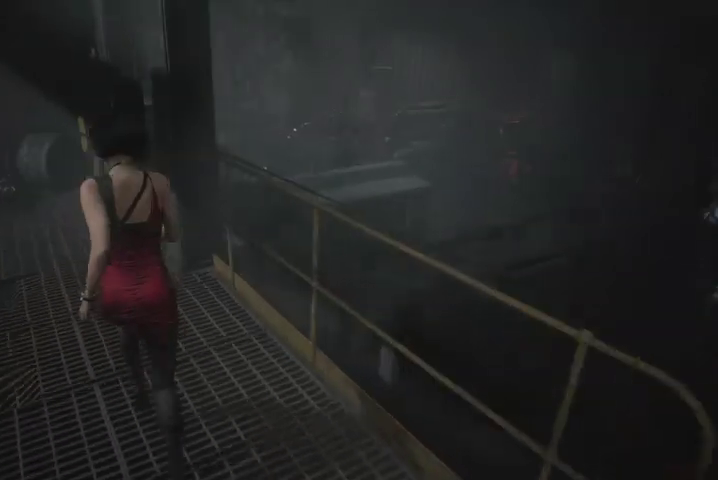
{"buttons": [], "left_stick": "up", "right_stick": "down-right", "events": []}
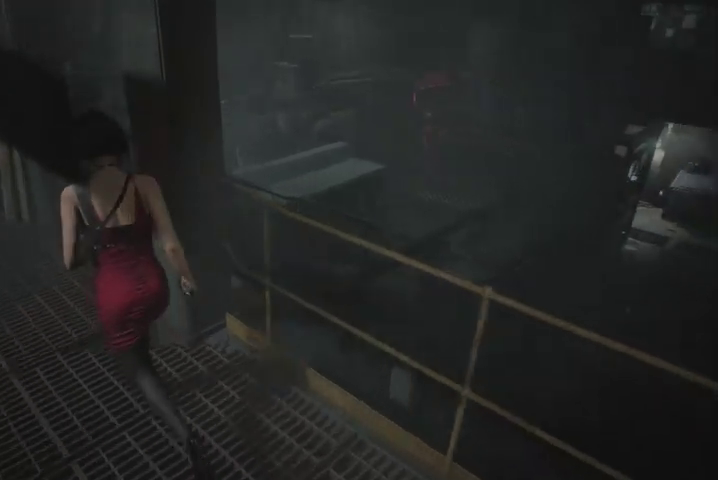
{"buttons": [], "left_stick": "up", "right_stick": "down-right", "events": []}
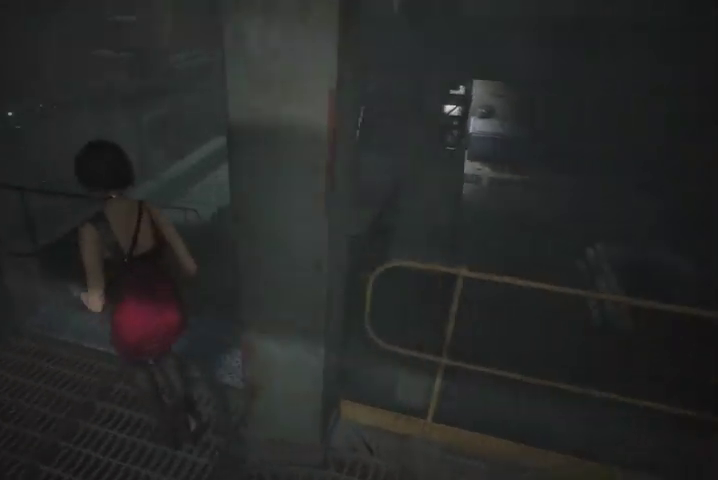
{"buttons": [], "left_stick": "up", "right_stick": "center", "events": [[167, "right_stick", "center"]]}